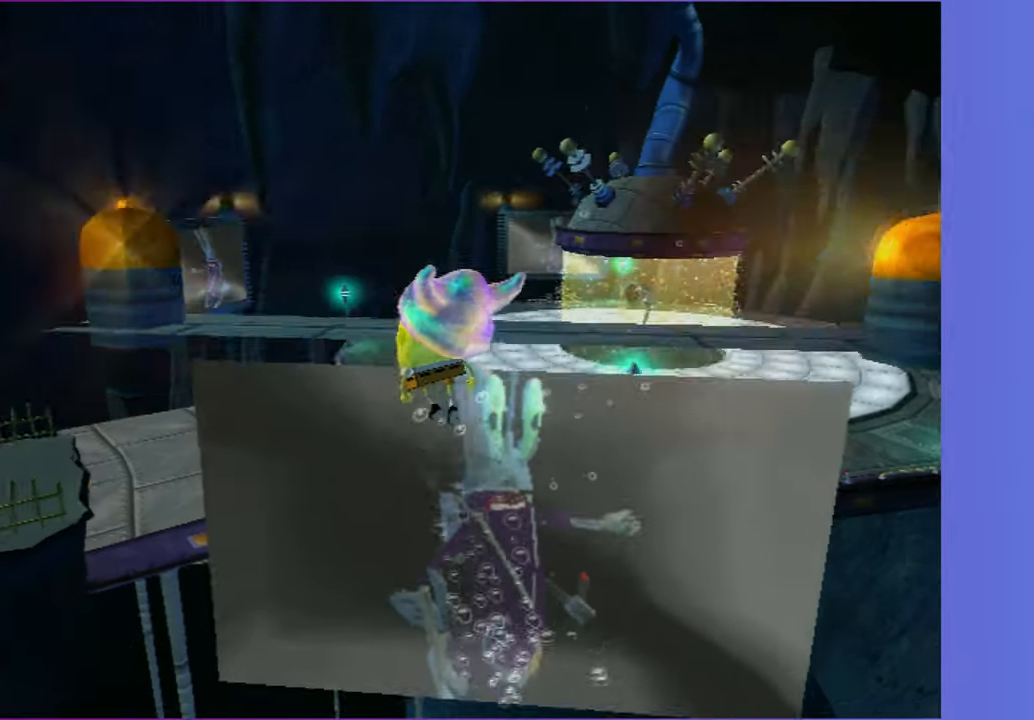
Gameplay with a controller (Xbox layout); each line is a JSON object with the inputs held at the frame after it (dt_ms = milliseconds from this image to that frame). "button_events" lists button changes between this image and that frame as [ms after this image, input, new state], when the widget could be followed in between (sticks are given only as held states). Not read: L3 R3.
{"dt_ms": 500, "buttons": ["Y"], "left_stick": "center", "right_stick": "center", "button_events": [[83, "Y", "down"], [150, "Y", "up"], [250, "Y", "down"], [350, "Y", "up"], [433, "Y", "down"]]}
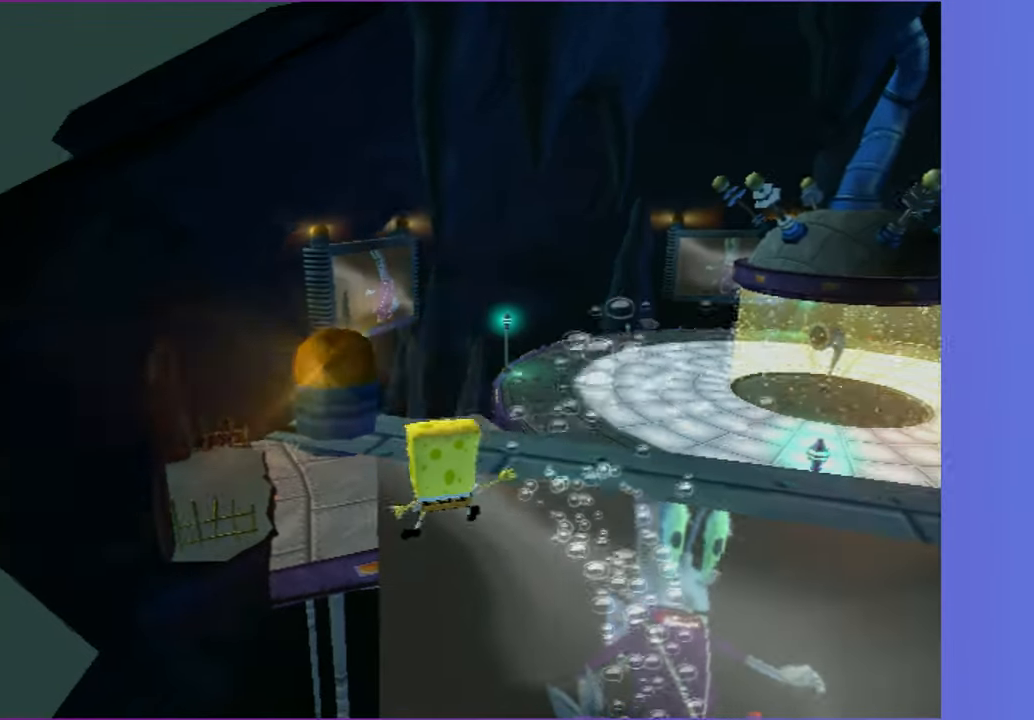
{"dt_ms": 500, "buttons": ["Y"], "left_stick": "right", "right_stick": "center", "button_events": [[33, "Y", "up"], [117, "Y", "down"], [217, "Y", "up"], [300, "Y", "down"], [400, "Y", "up"], [483, "Y", "down"]]}
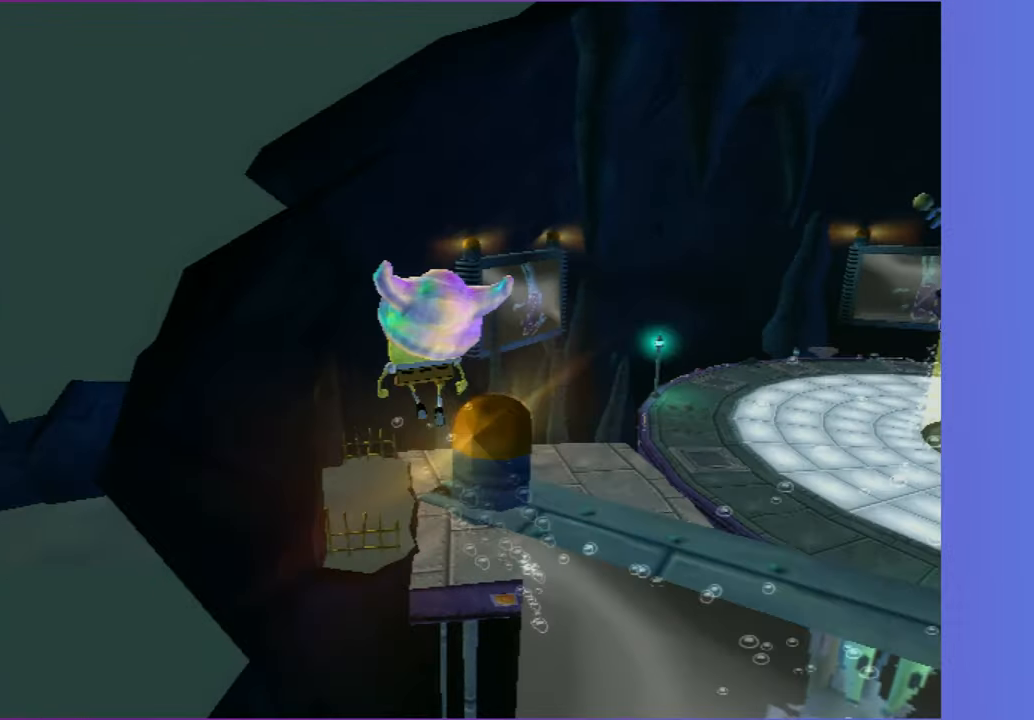
{"dt_ms": 500, "buttons": [], "left_stick": "up-right", "right_stick": "center", "button_events": [[100, "Y", "up"], [317, "Y", "down"], [417, "Y", "up"]]}
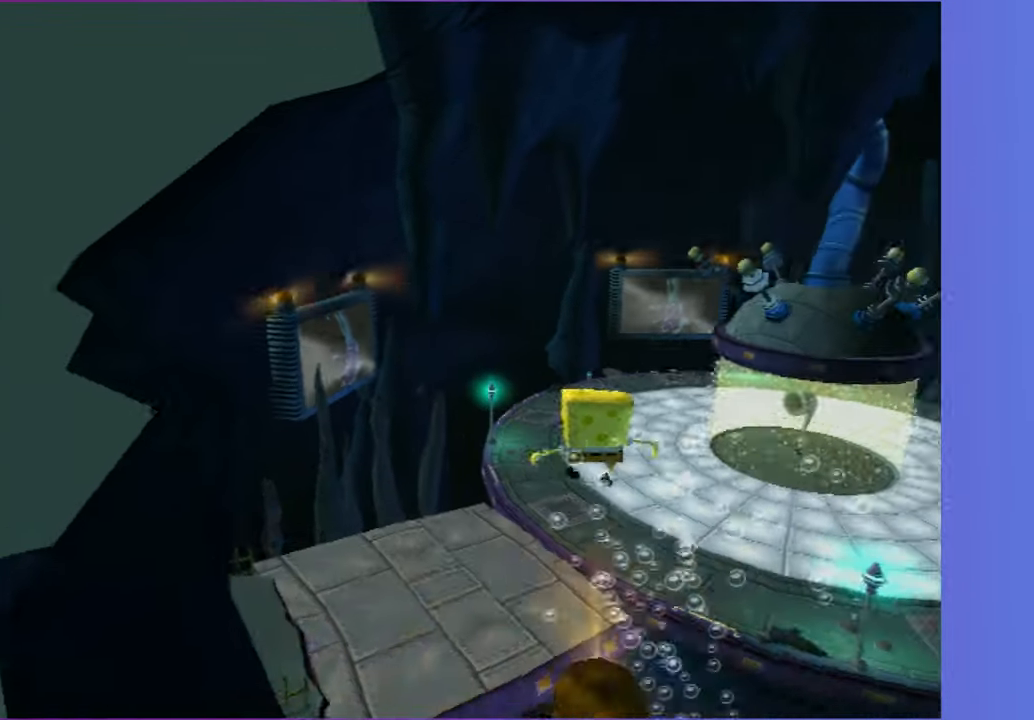
{"dt_ms": 500, "buttons": ["Y"], "left_stick": "right", "right_stick": "left", "button_events": [[17, "Y", "down"], [133, "Y", "up"], [217, "Y", "down"], [333, "Y", "up"], [417, "Y", "down"]]}
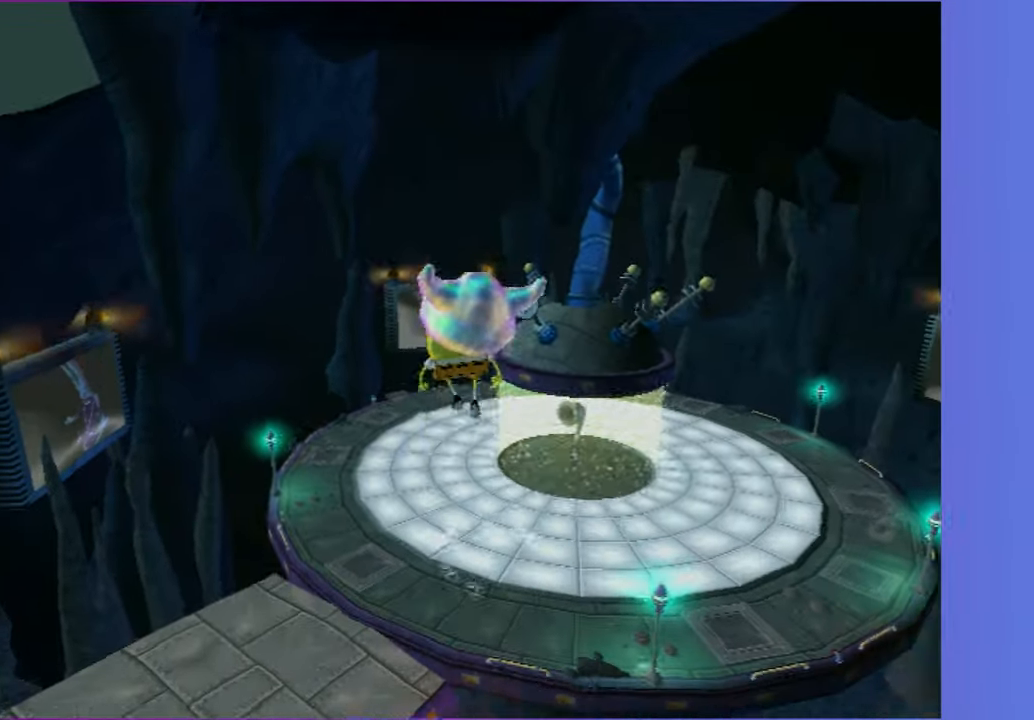
{"dt_ms": 500, "buttons": ["Y"], "left_stick": "up", "right_stick": "center", "button_events": [[50, "Y", "up"], [250, "Y", "down"], [350, "Y", "up"], [433, "Y", "down"]]}
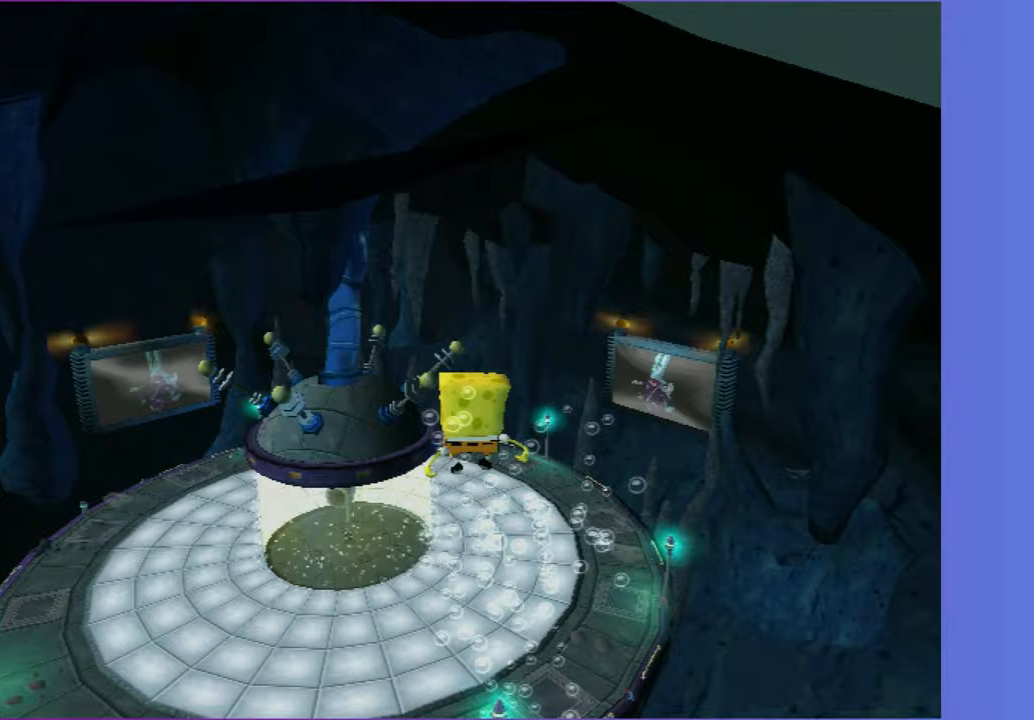
{"dt_ms": 500, "buttons": ["Y"], "left_stick": "center", "right_stick": "center", "button_events": [[33, "Y", "up"], [133, "Y", "down"], [233, "Y", "up"], [317, "Y", "down"], [417, "Y", "up"], [500, "Y", "down"]]}
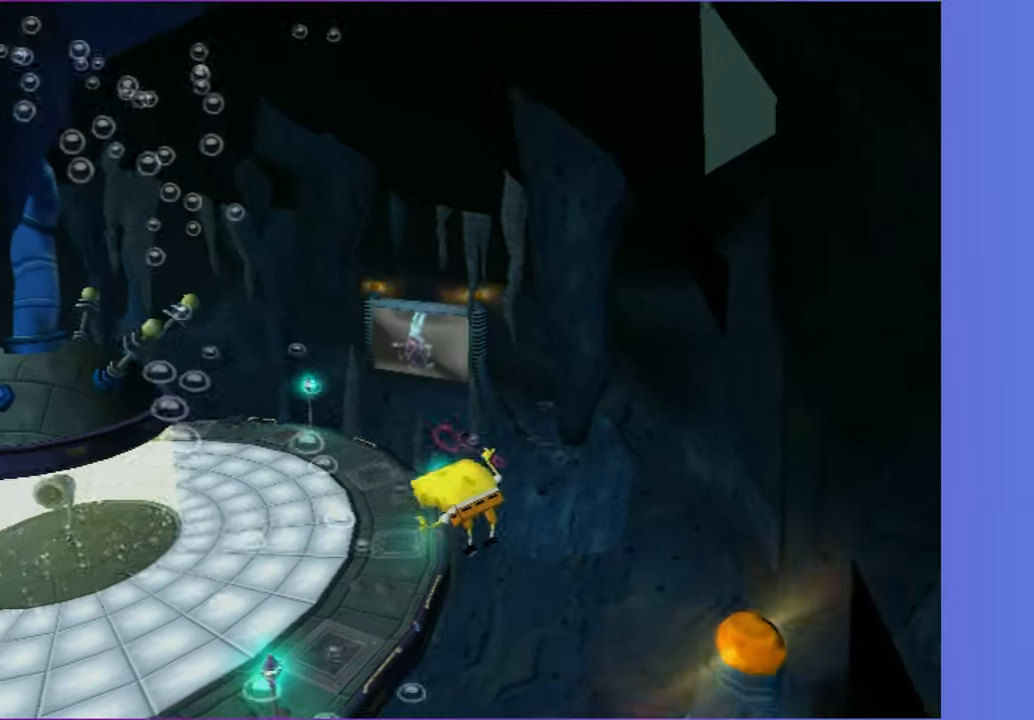
{"dt_ms": 500, "buttons": [], "left_stick": "center", "right_stick": "center", "button_events": [[83, "Y", "up"], [200, "Y", "down"], [283, "Y", "up"], [350, "Y", "down"], [483, "Y", "up"]]}
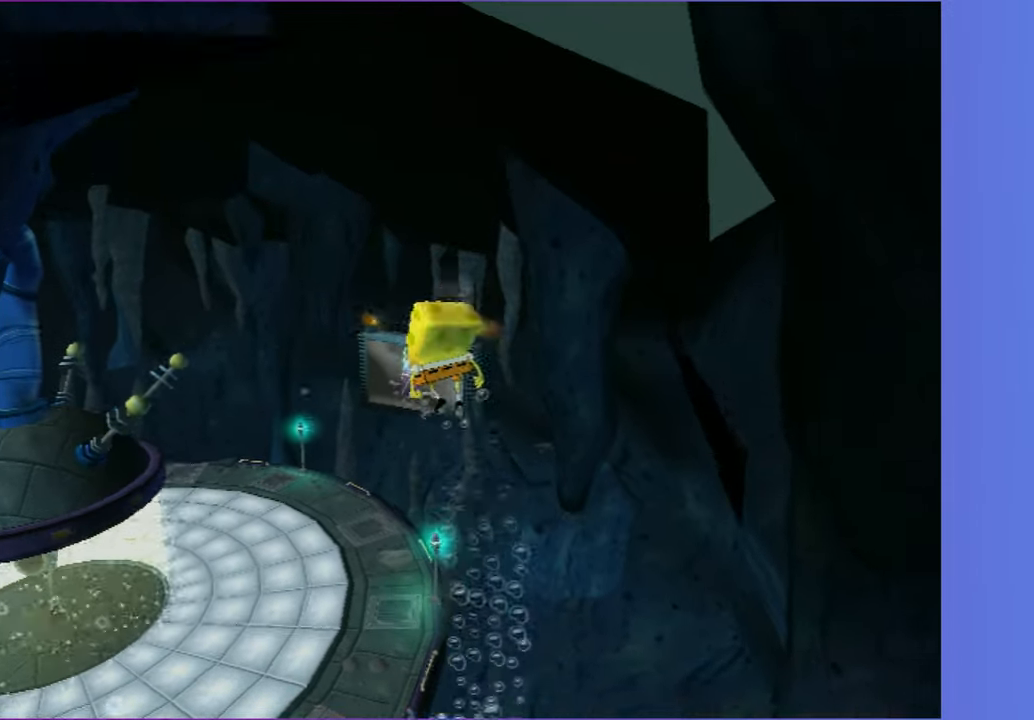
{"dt_ms": 500, "buttons": ["Y"], "left_stick": "center", "right_stick": "center", "button_events": [[50, "Y", "down"], [167, "Y", "up"], [250, "Y", "down"], [333, "Y", "up"], [417, "Y", "down"]]}
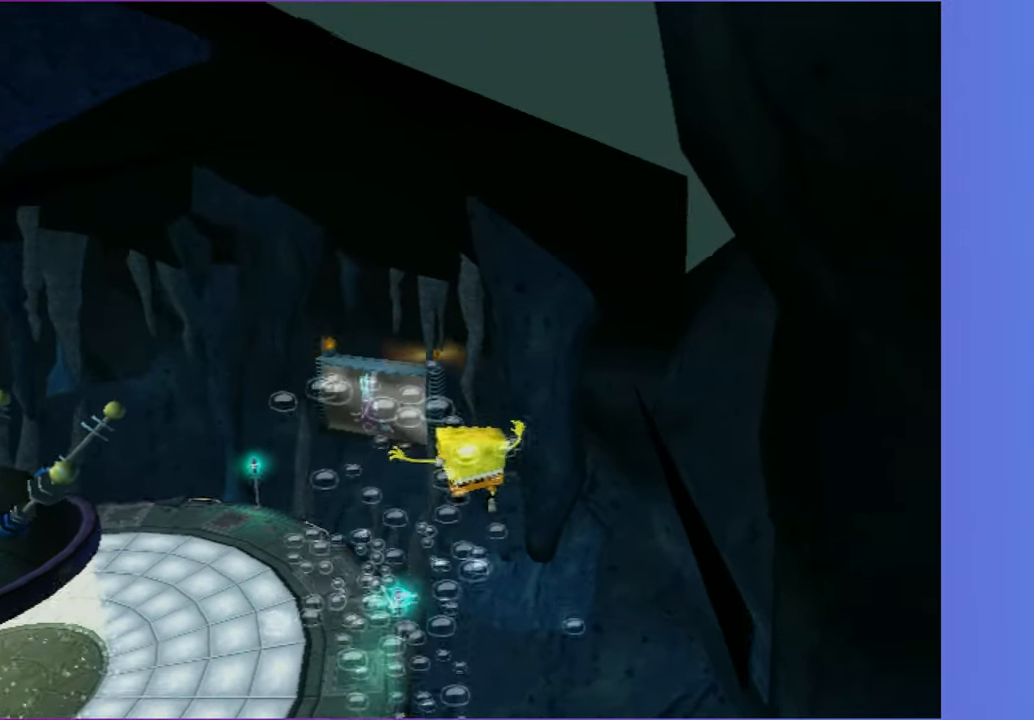
{"dt_ms": 500, "buttons": ["Y"], "left_stick": "up-left", "right_stick": "right", "button_events": [[17, "Y", "up"], [100, "Y", "down"], [200, "Y", "up"], [283, "Y", "down"], [400, "Y", "up"], [500, "Y", "down"]]}
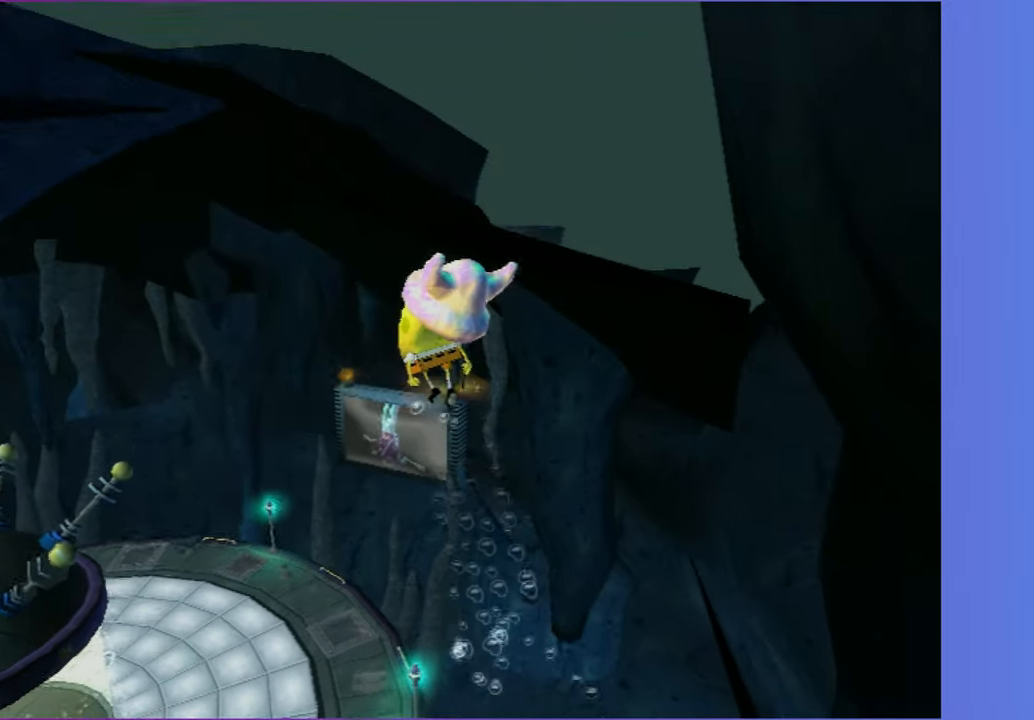
{"dt_ms": 500, "buttons": [], "left_stick": "up", "right_stick": "center", "button_events": [[100, "Y", "up"], [200, "Y", "down"], [317, "Y", "up"], [400, "Y", "down"], [500, "Y", "up"]]}
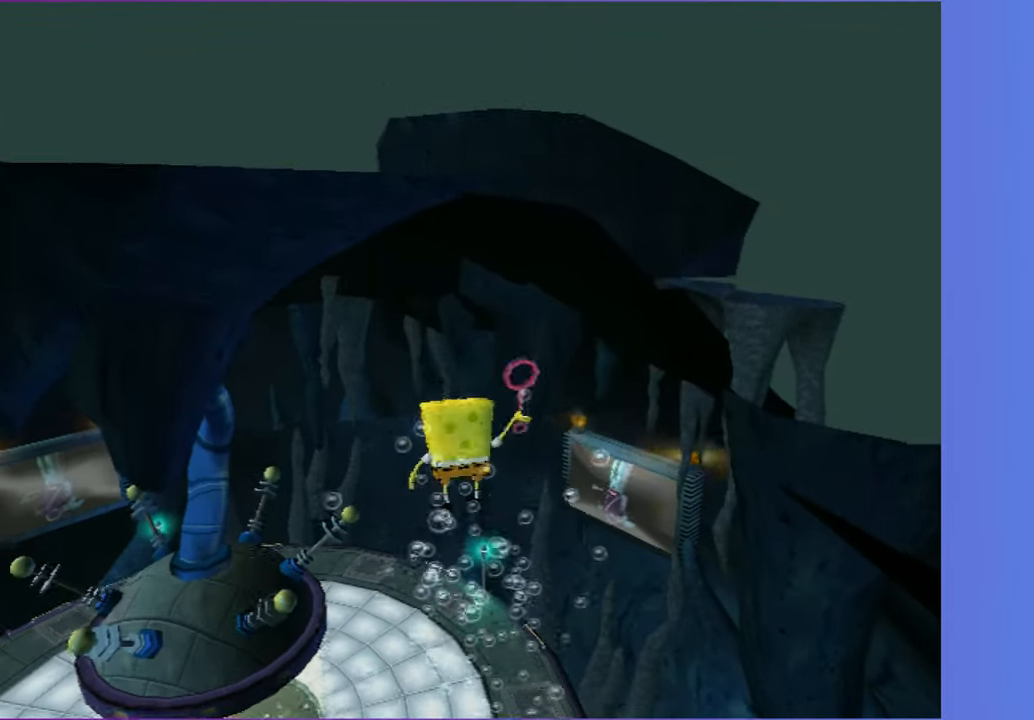
{"dt_ms": 500, "buttons": [], "left_stick": "right", "right_stick": "center", "button_events": [[100, "Y", "down"], [183, "Y", "up"], [267, "Y", "down"], [367, "Y", "up"]]}
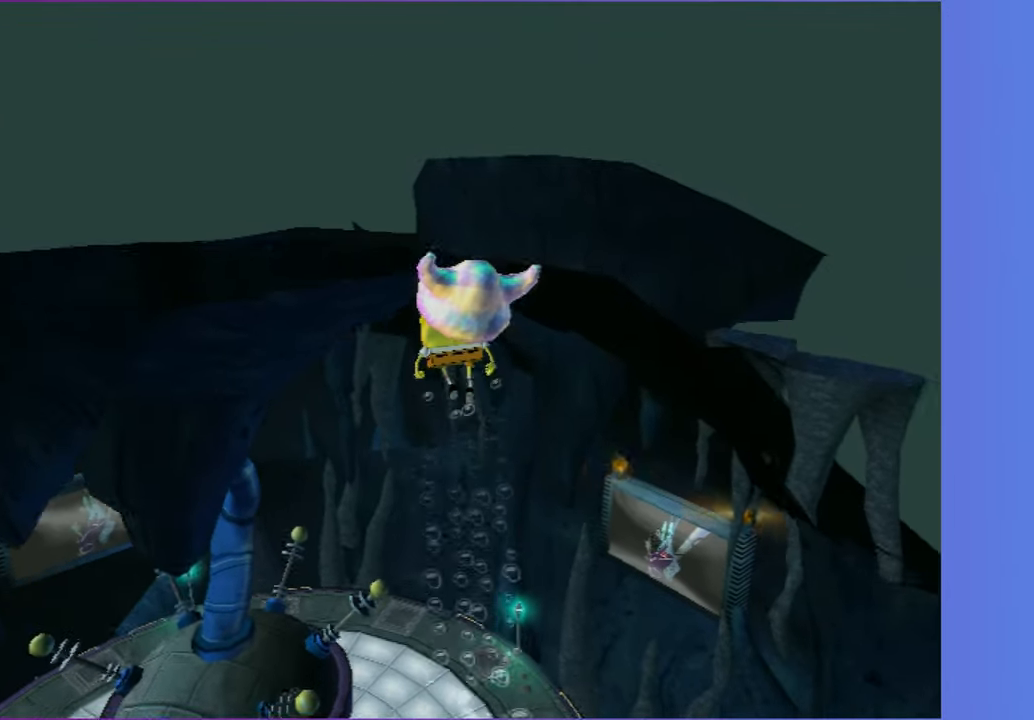
{"dt_ms": 1000, "buttons": [], "left_stick": "up-left", "right_stick": "center", "button_events": []}
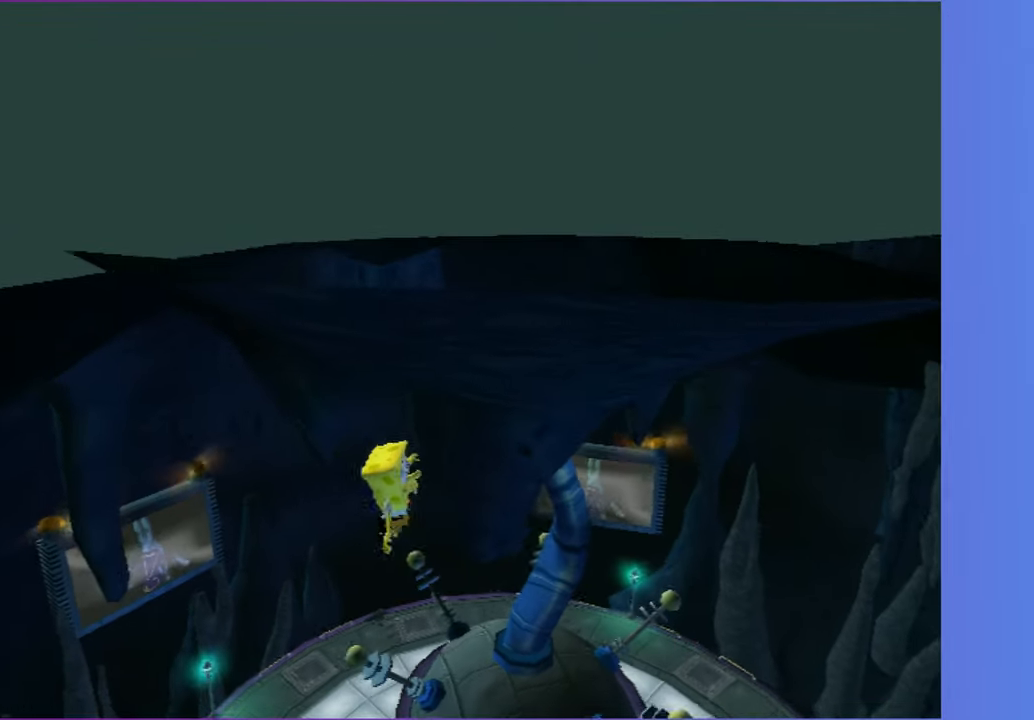
{"dt_ms": 500, "buttons": [], "left_stick": "up-left", "right_stick": "center", "button_events": []}
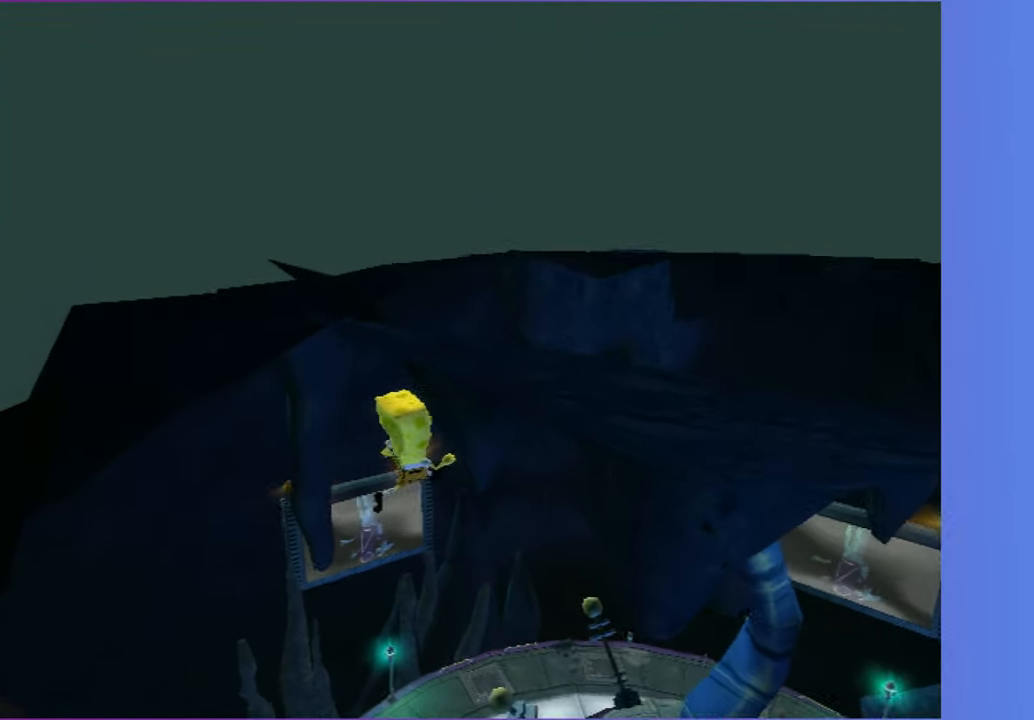
{"dt_ms": 500, "buttons": [], "left_stick": "left", "right_stick": "center", "button_events": []}
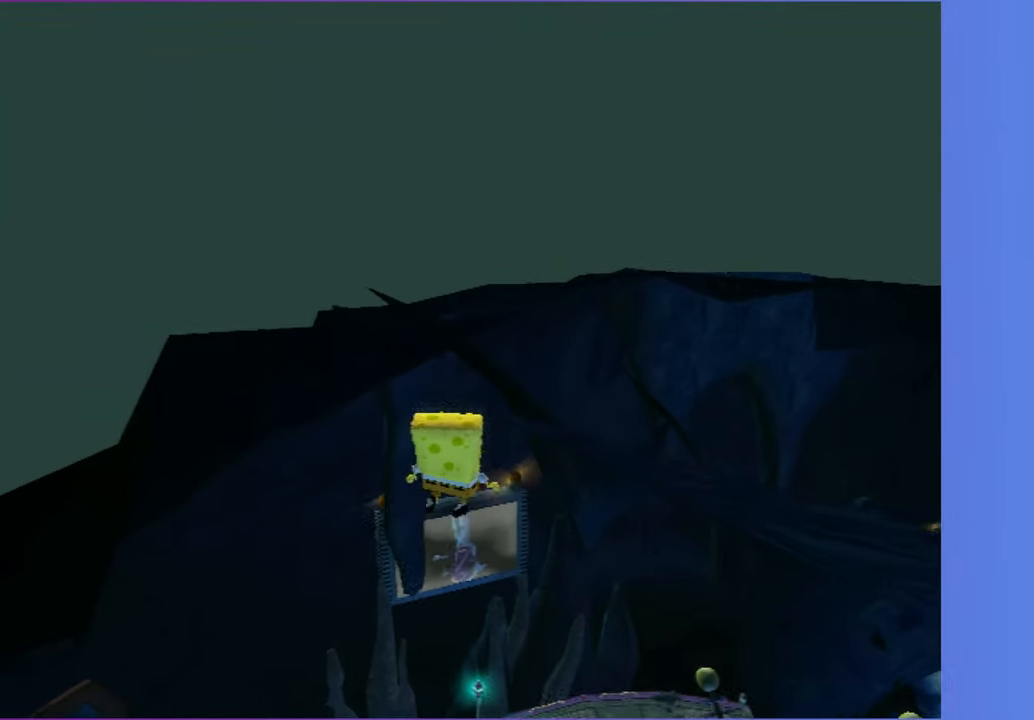
{"dt_ms": 500, "buttons": [], "left_stick": "up-left", "right_stick": "center", "button_events": []}
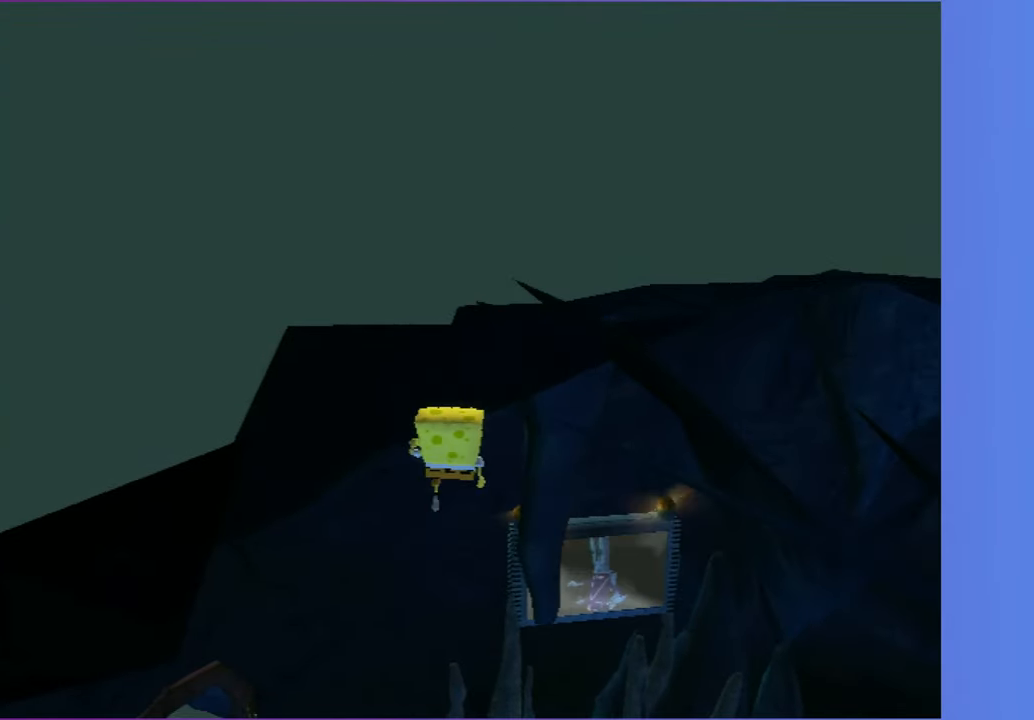
{"dt_ms": 500, "buttons": [], "left_stick": "up-left", "right_stick": "center", "button_events": []}
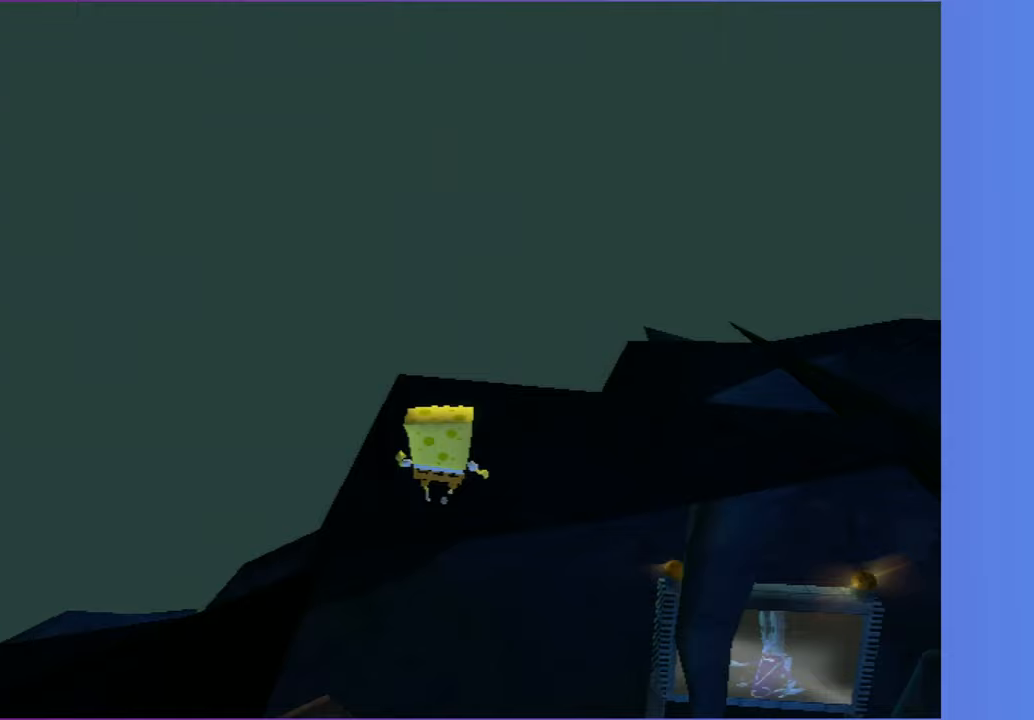
{"dt_ms": 500, "buttons": ["A"], "left_stick": "up-left", "right_stick": "center", "button_events": [[283, "A", "down"]]}
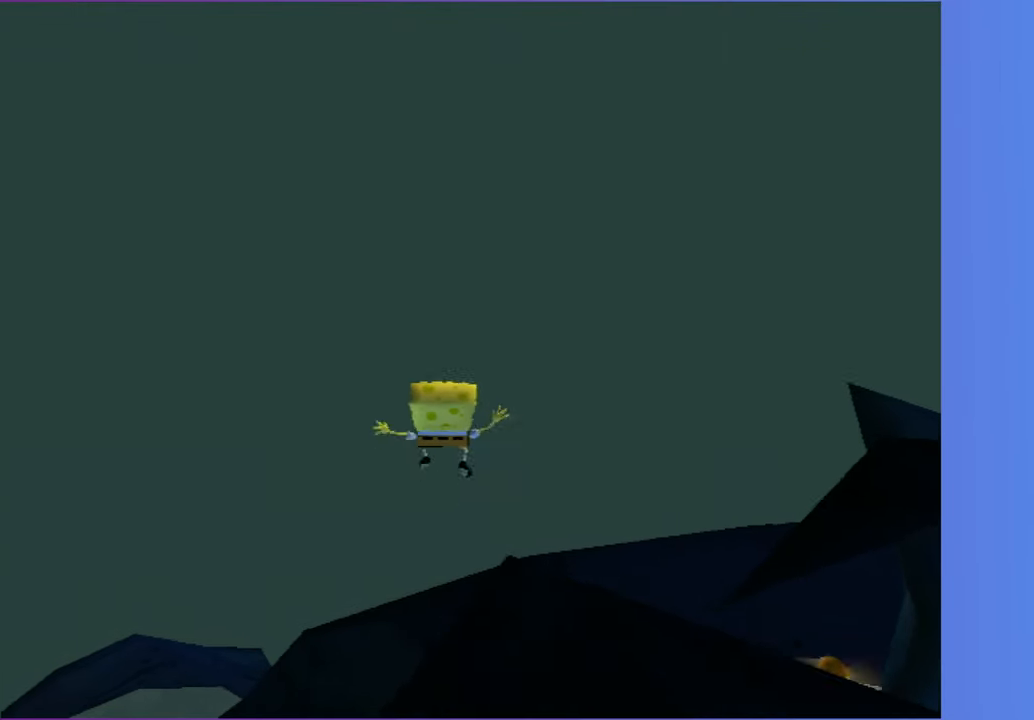
{"dt_ms": 500, "buttons": ["A", "X"], "left_stick": "up", "right_stick": "center", "button_events": [[117, "X", "down"]]}
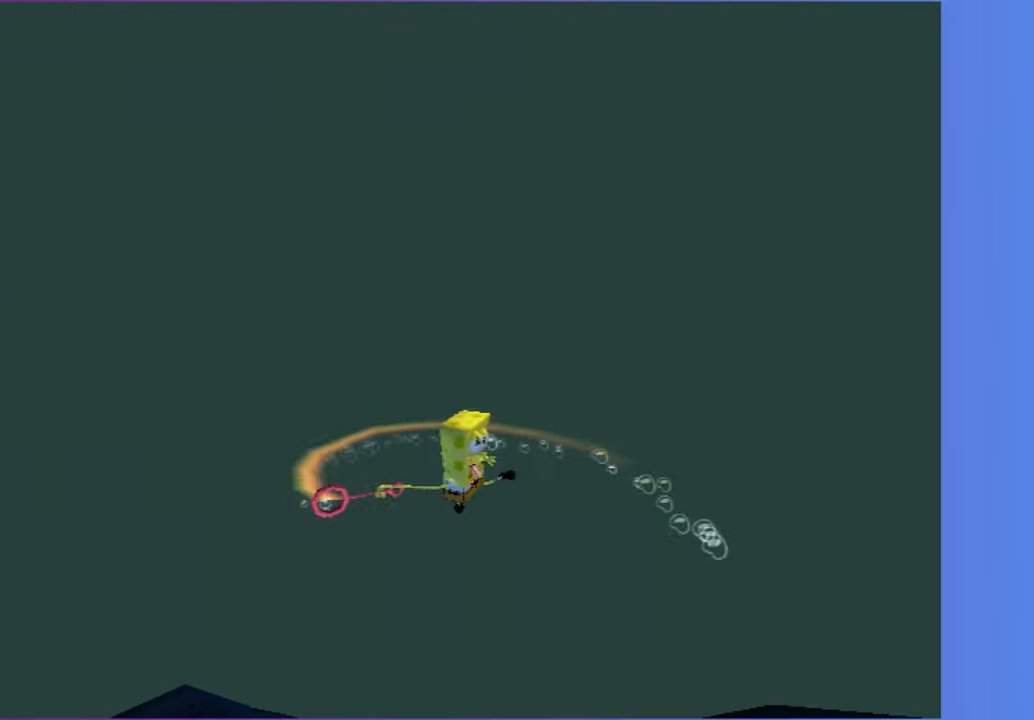
{"dt_ms": 500, "buttons": [], "left_stick": "up-right", "right_stick": "center", "button_events": [[333, "X", "up"], [350, "A", "up"]]}